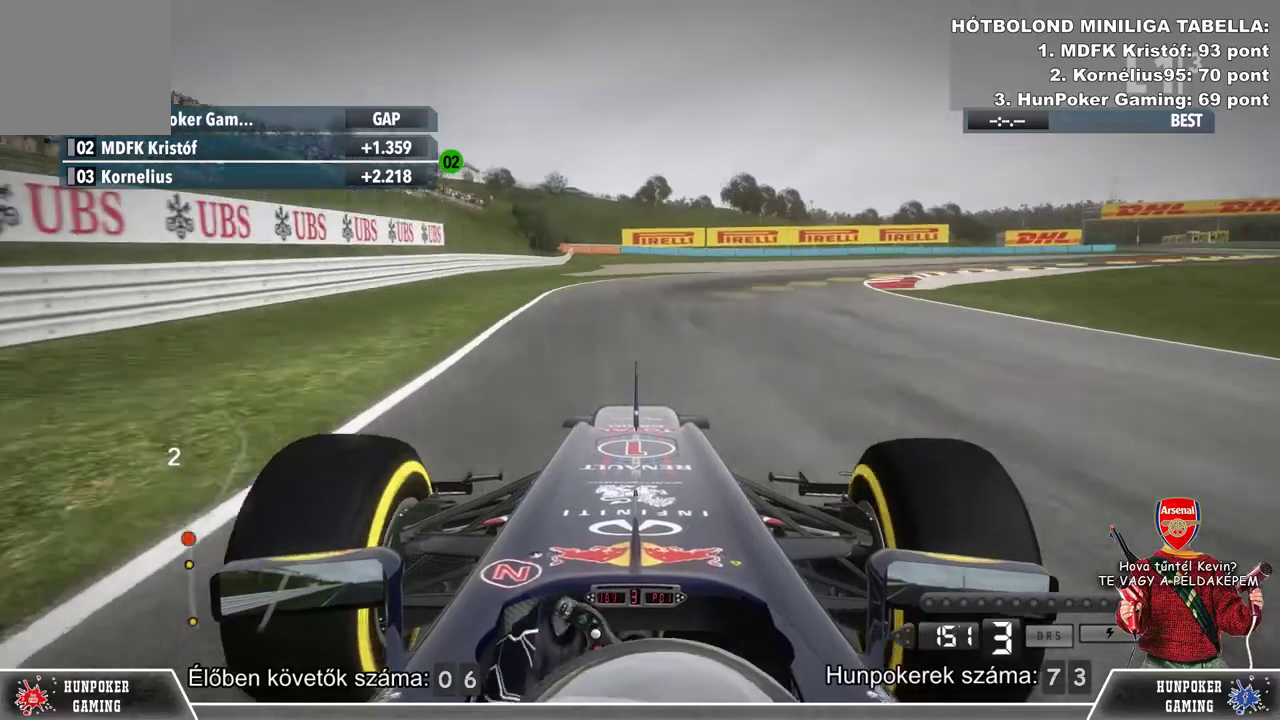
Gameplay with a controller (Xbox layout); each line is a JSON object with the inputs held at the frame after it. "events" lists button and stick changes between this image and that frame as [ms after this image, input, new state], when the widget could be followed in between.
{"buttons": [], "left_stick": "right", "right_stick": "center", "events": []}
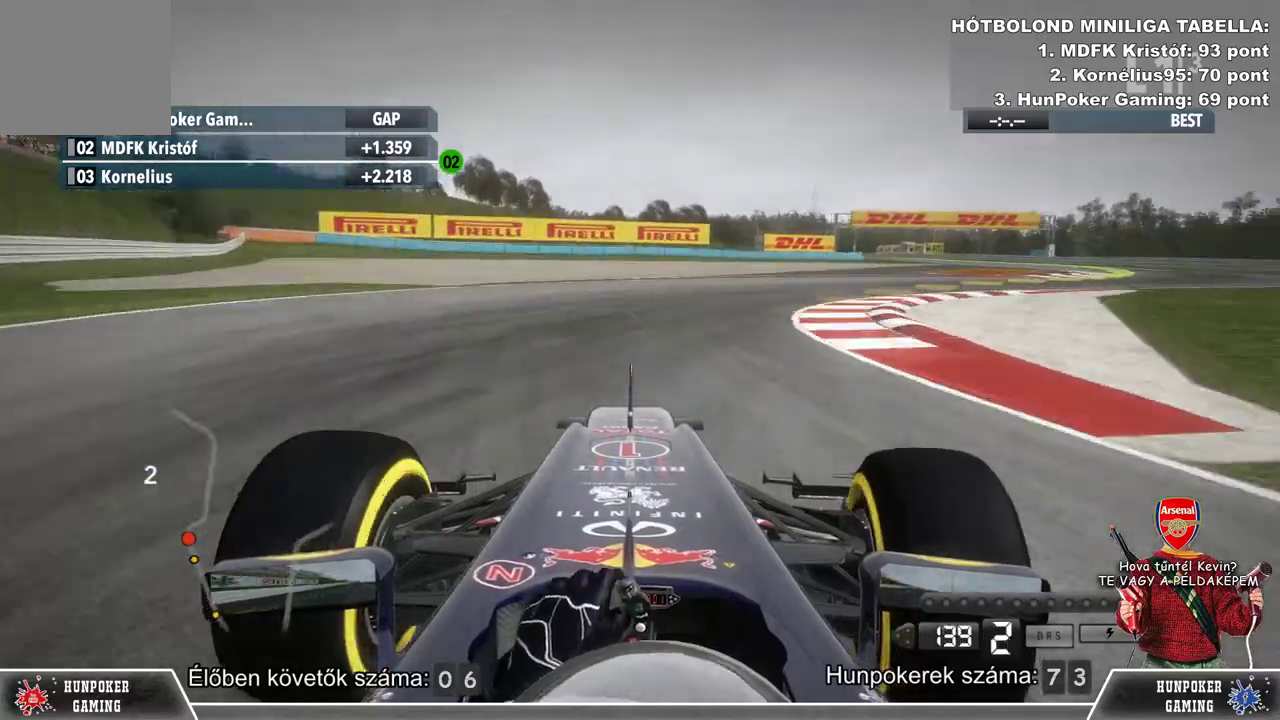
{"buttons": [], "left_stick": "right", "right_stick": "center", "events": [[133, "L2", "down"], [333, "L2", "up"]]}
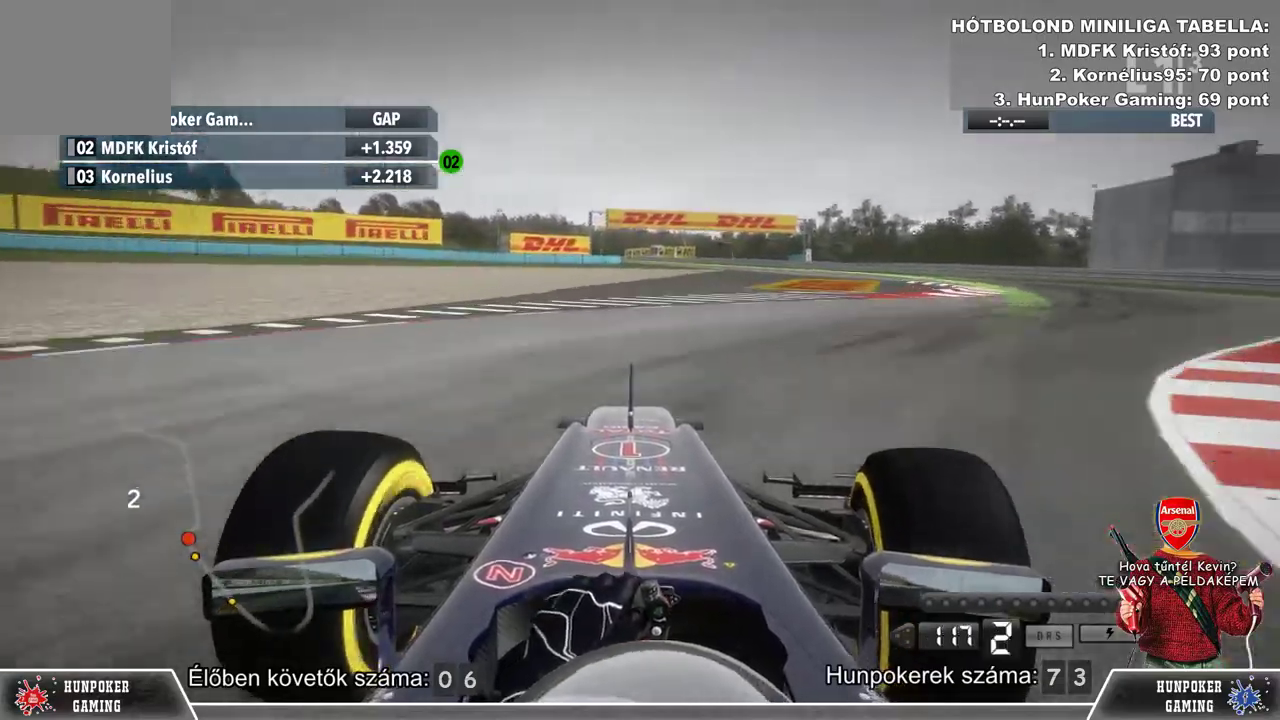
{"buttons": [], "left_stick": "right", "right_stick": "center", "events": []}
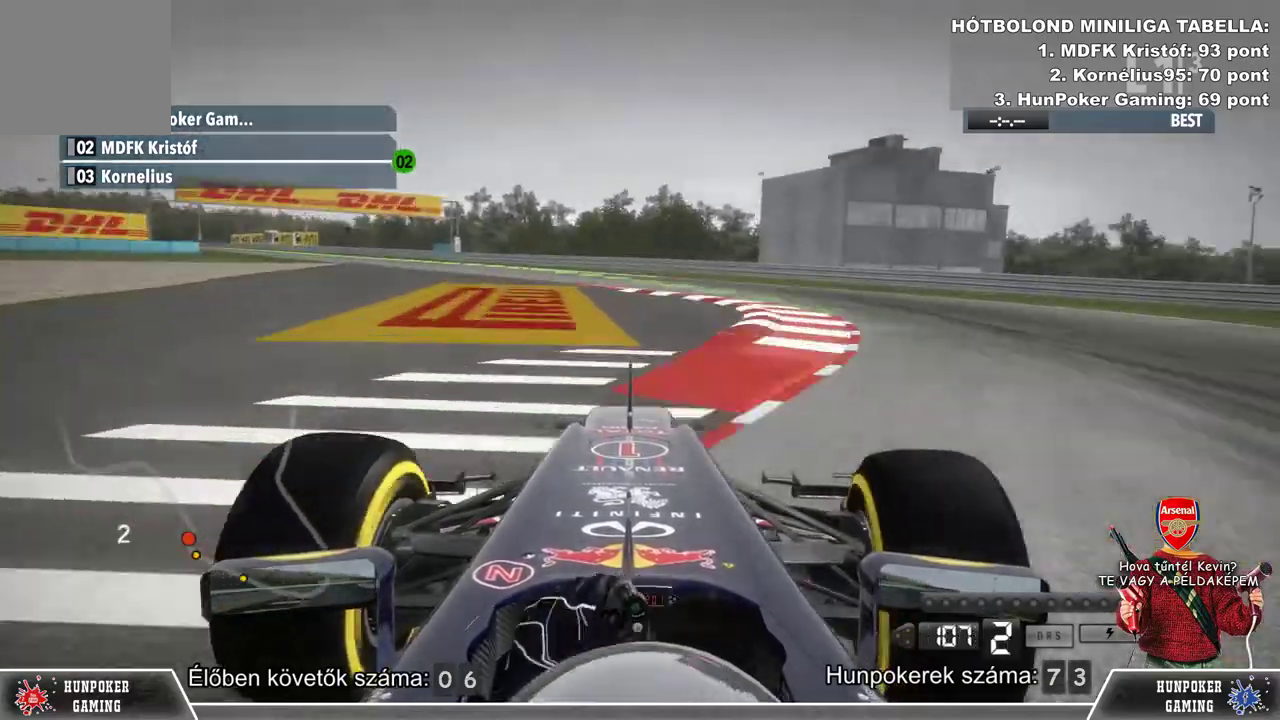
{"buttons": [], "left_stick": "left", "right_stick": "center", "events": [[33, "left_stick", "center"], [167, "left_stick", "left"]]}
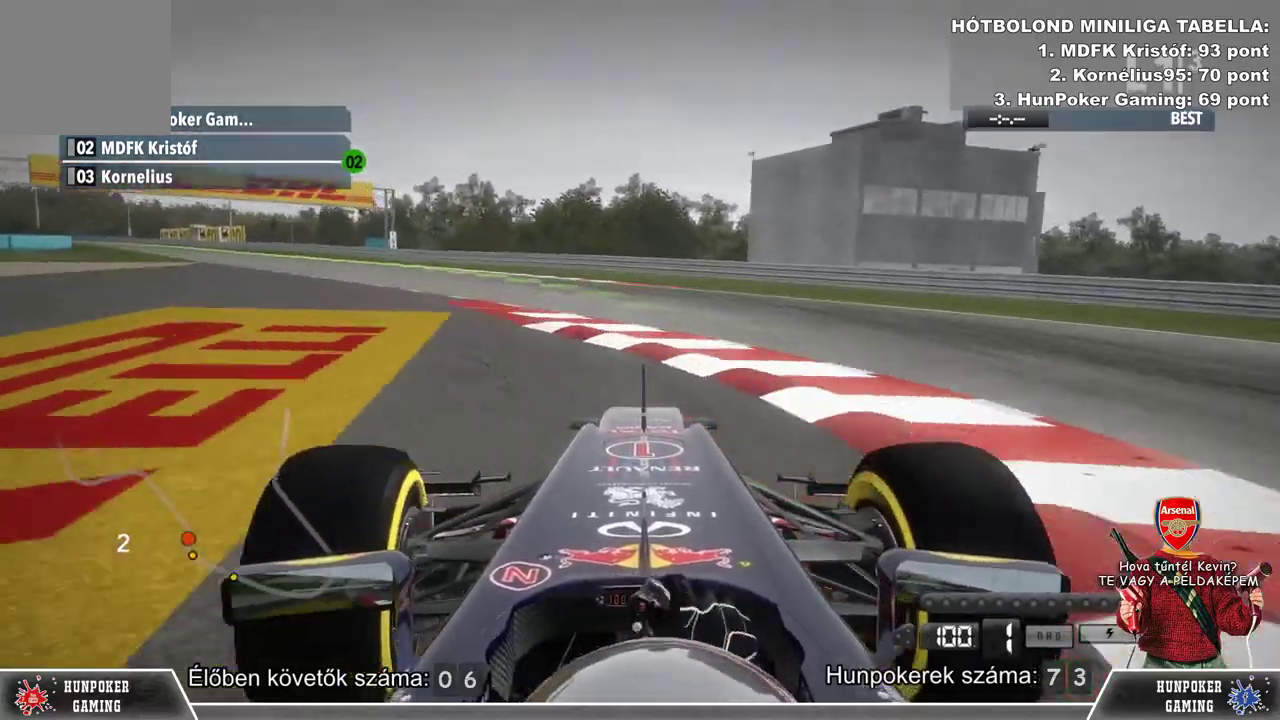
{"buttons": [], "left_stick": "center", "right_stick": "center", "events": [[400, "left_stick", "center"]]}
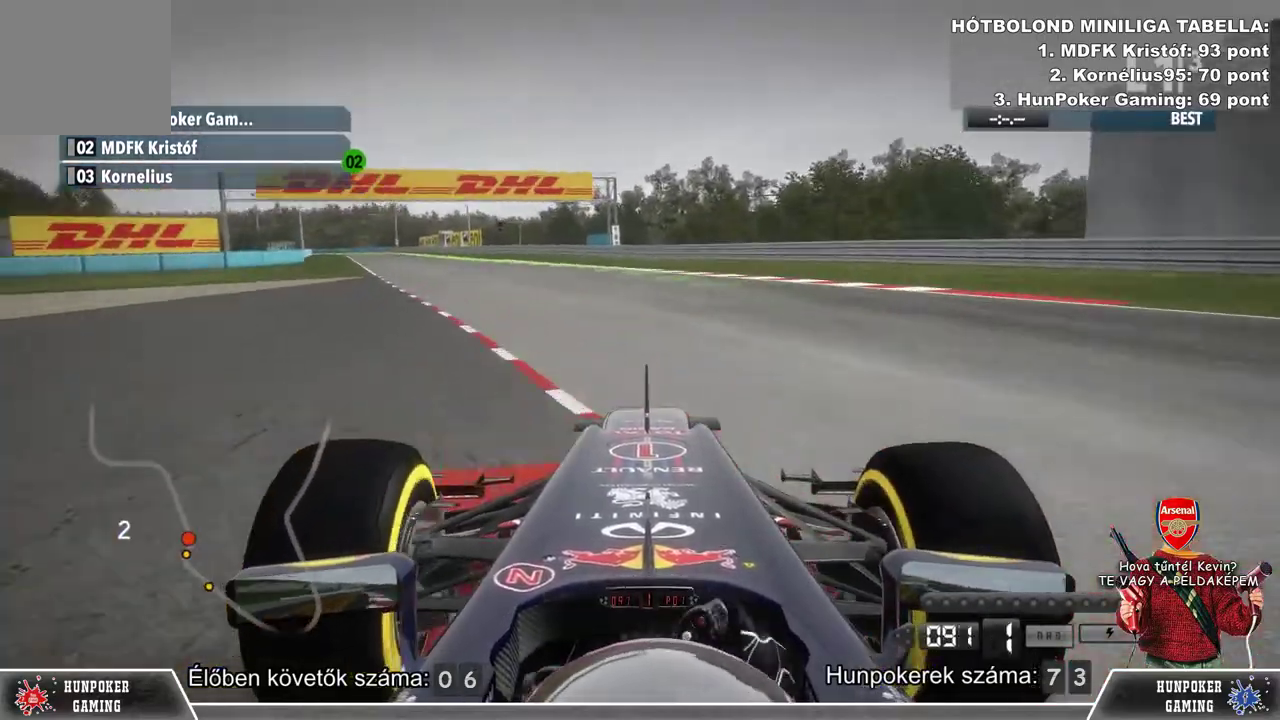
{"buttons": ["R2"], "left_stick": "left", "right_stick": "center", "events": [[100, "R2", "down"], [167, "left_stick", "left"], [333, "left_stick", "center"], [500, "left_stick", "left"]]}
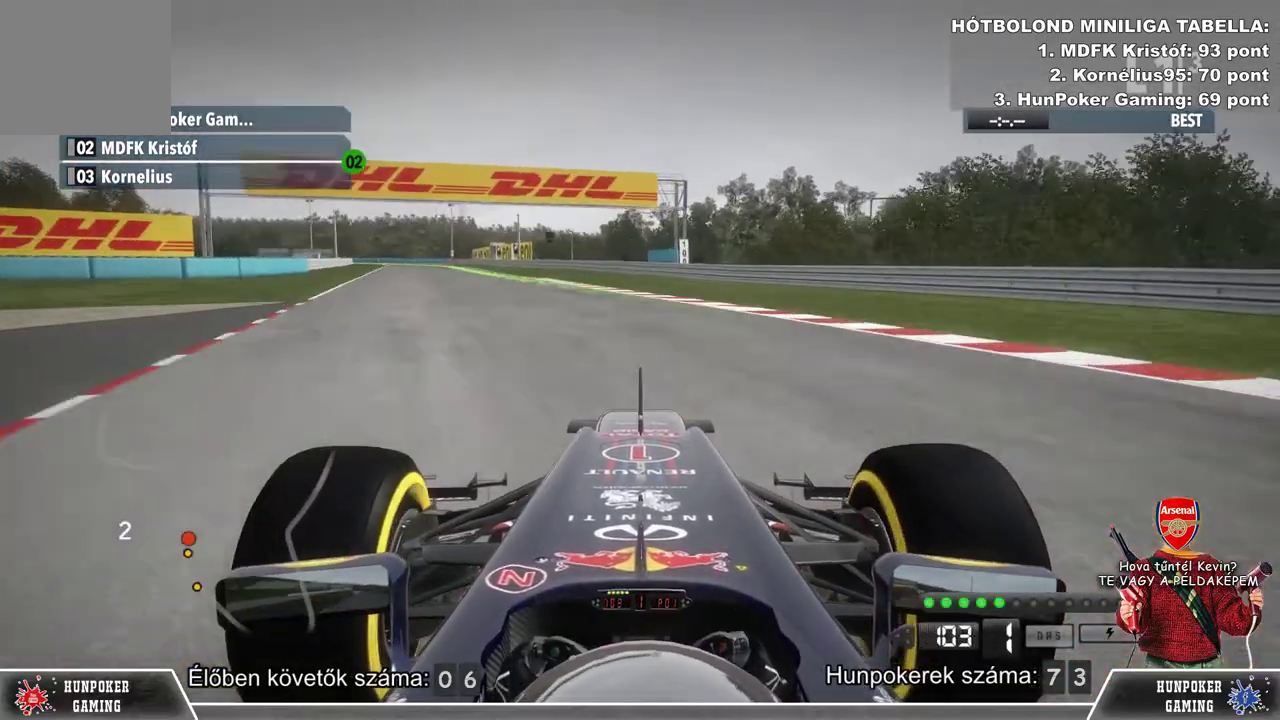
{"buttons": ["R2"], "left_stick": "center", "right_stick": "center", "events": [[300, "left_stick", "center"]]}
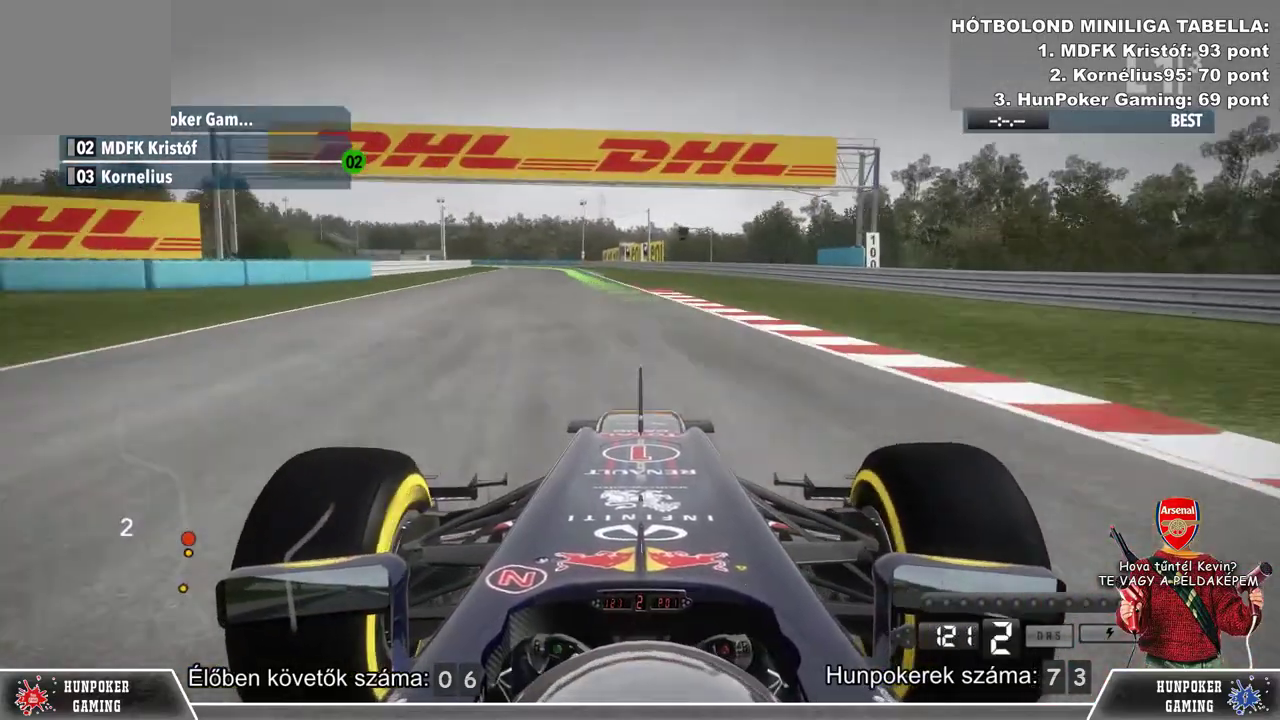
{"buttons": ["R2"], "left_stick": "center", "right_stick": "center", "events": [[267, "left_stick", "left"], [433, "left_stick", "center"]]}
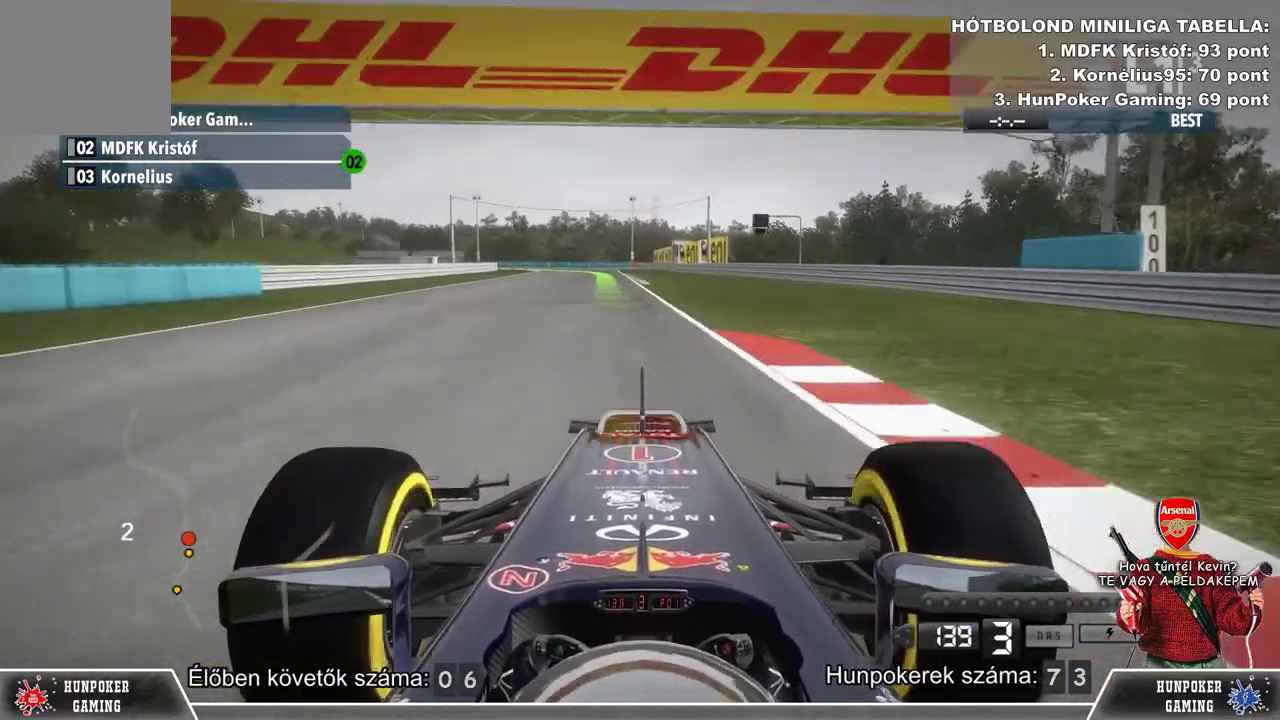
{"buttons": ["R2"], "left_stick": "center", "right_stick": "center", "events": [[133, "left_stick", "left"], [300, "left_stick", "center"]]}
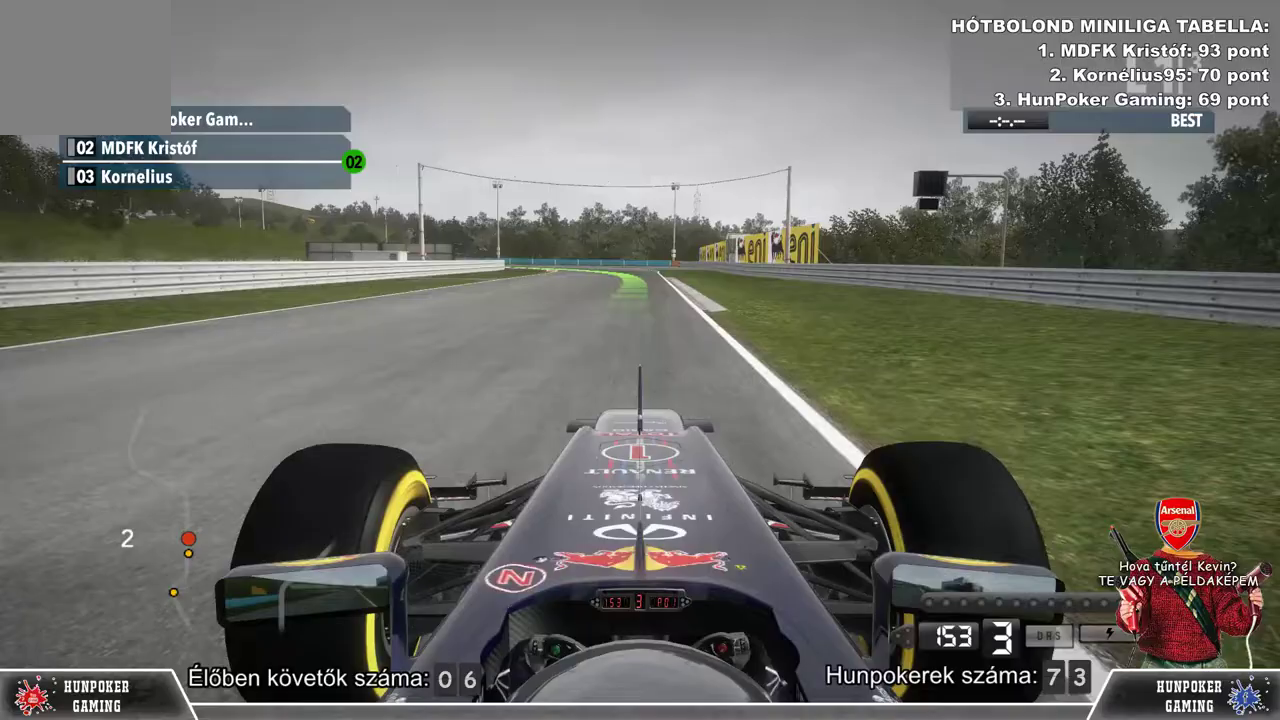
{"buttons": ["R2"], "left_stick": "center", "right_stick": "center", "events": []}
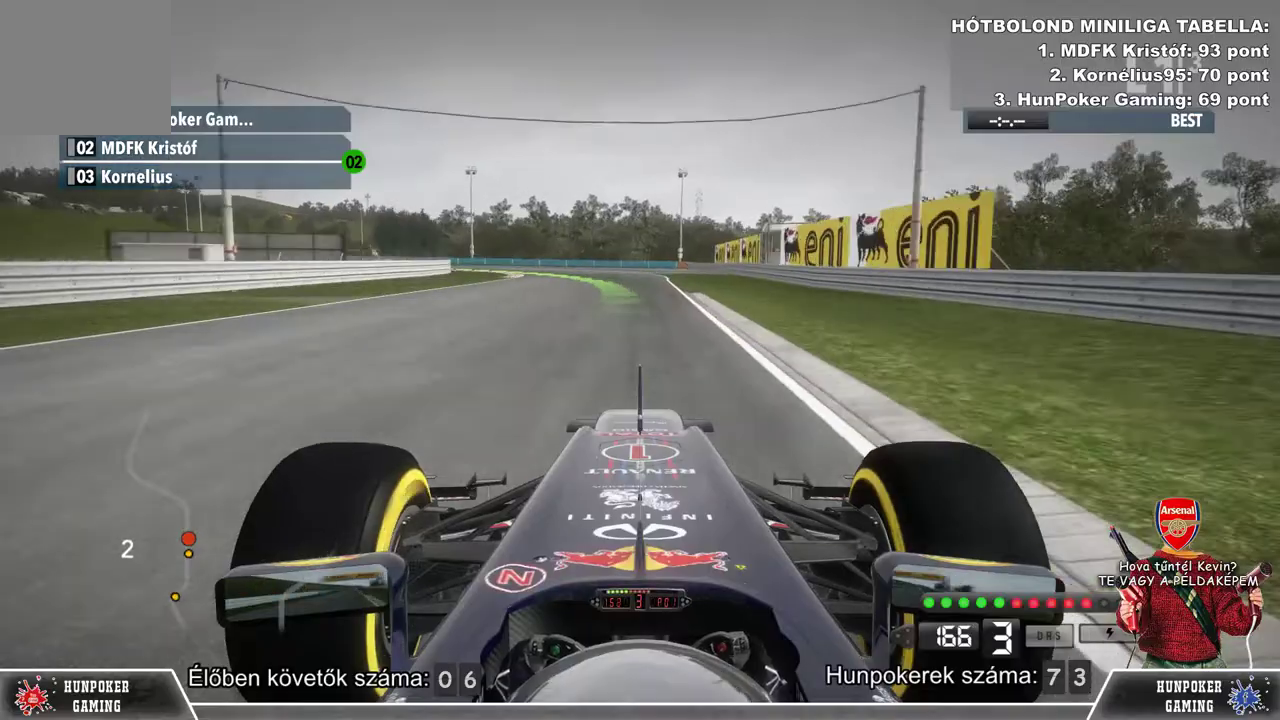
{"buttons": ["R2"], "left_stick": "left", "right_stick": "center", "events": [[300, "left_stick", "left"]]}
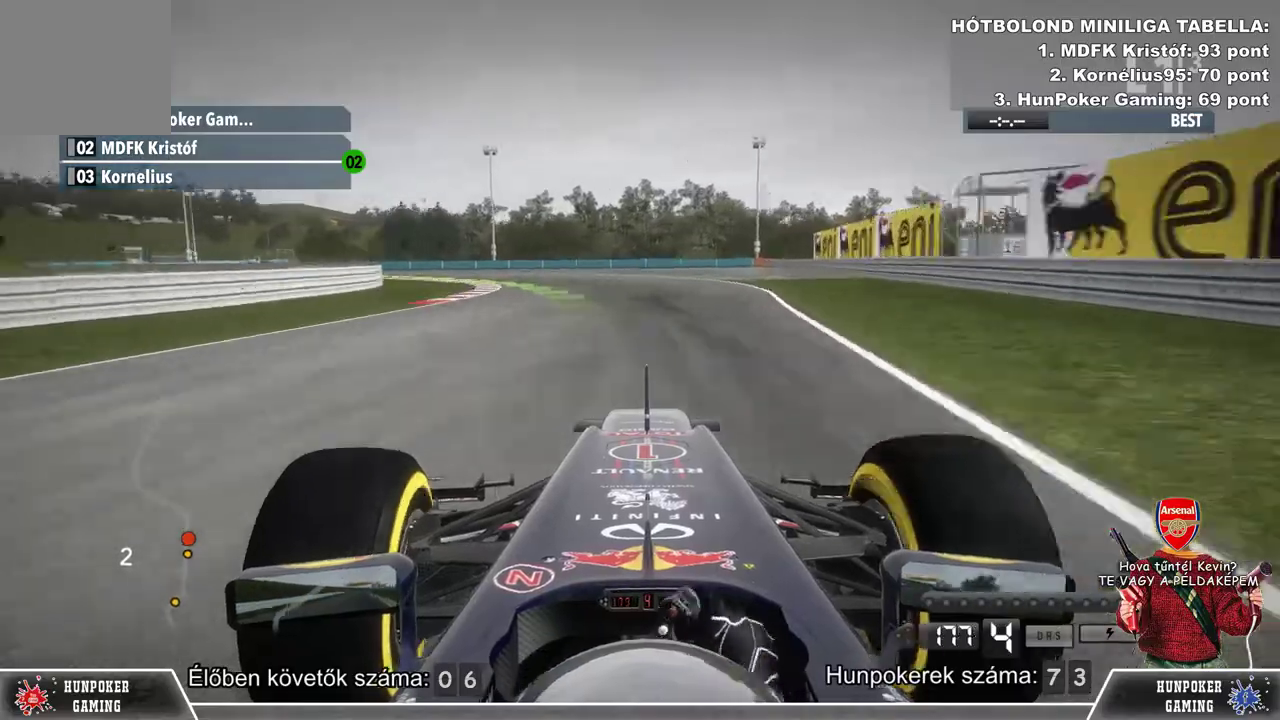
{"buttons": [], "left_stick": "left", "right_stick": "center", "events": [[467, "R2", "up"]]}
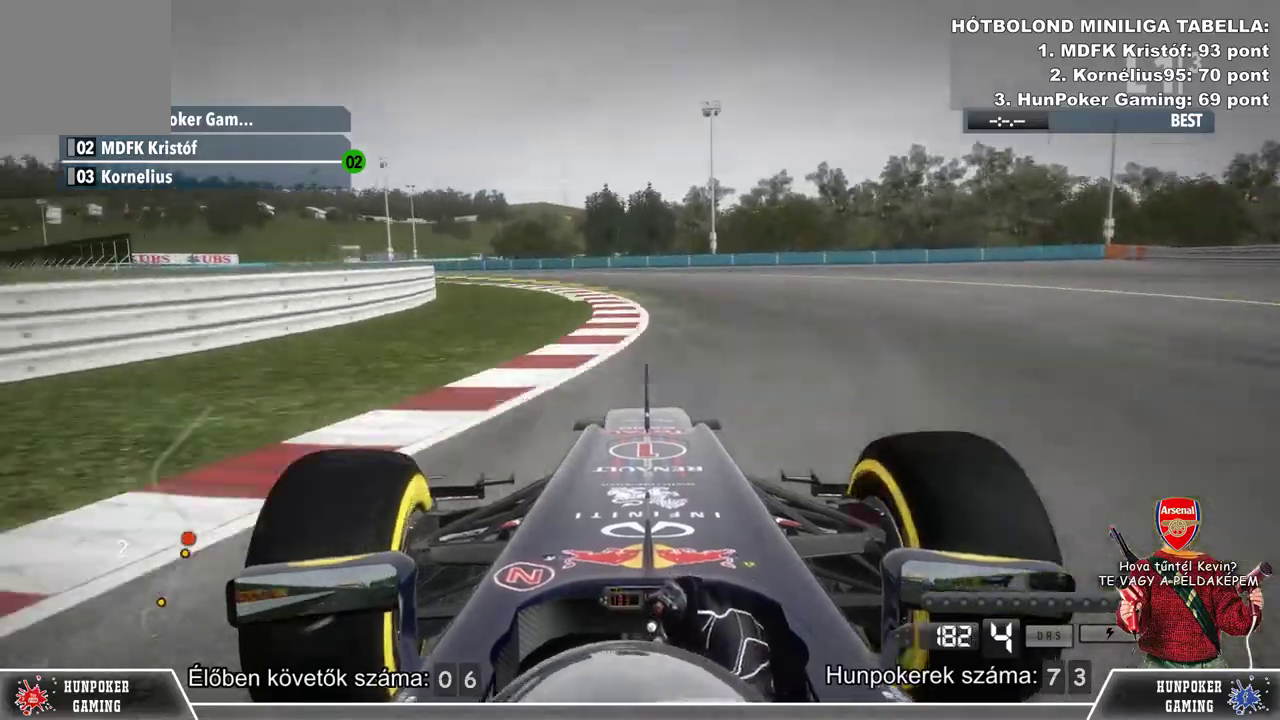
{"buttons": [], "left_stick": "left", "right_stick": "center", "events": []}
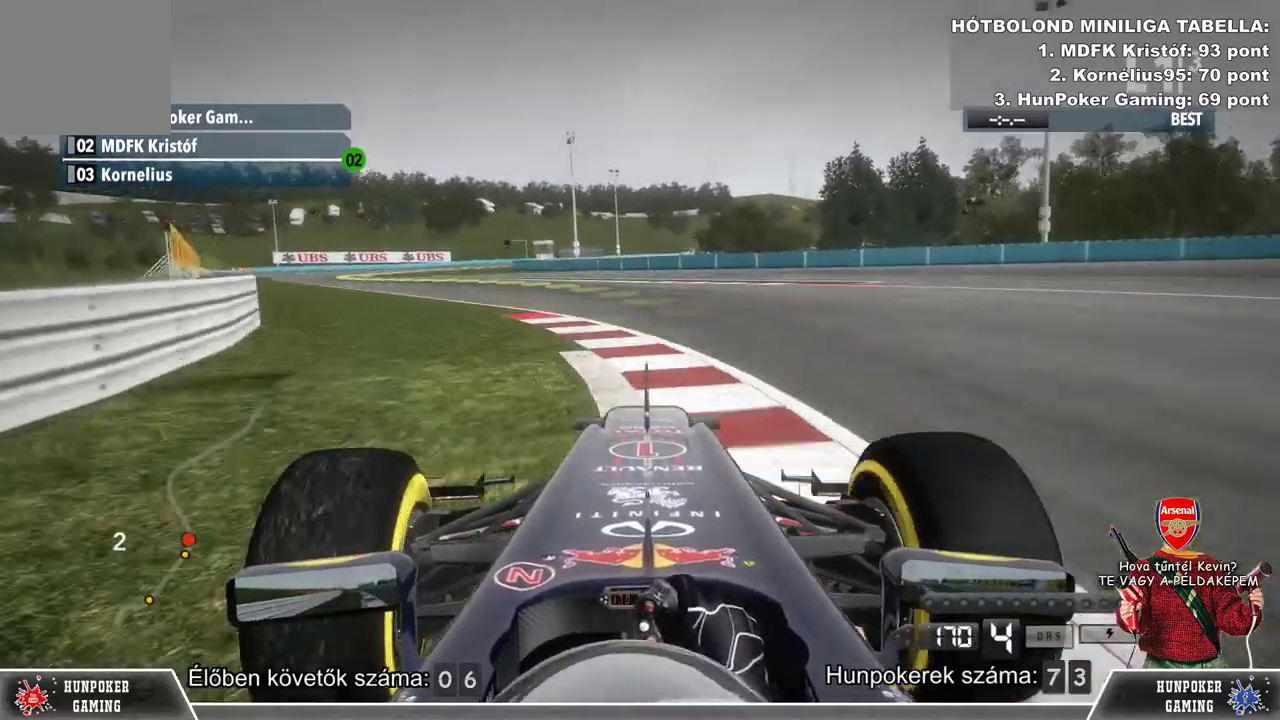
{"buttons": ["R2"], "left_stick": "left", "right_stick": "center", "events": [[467, "R2", "down"]]}
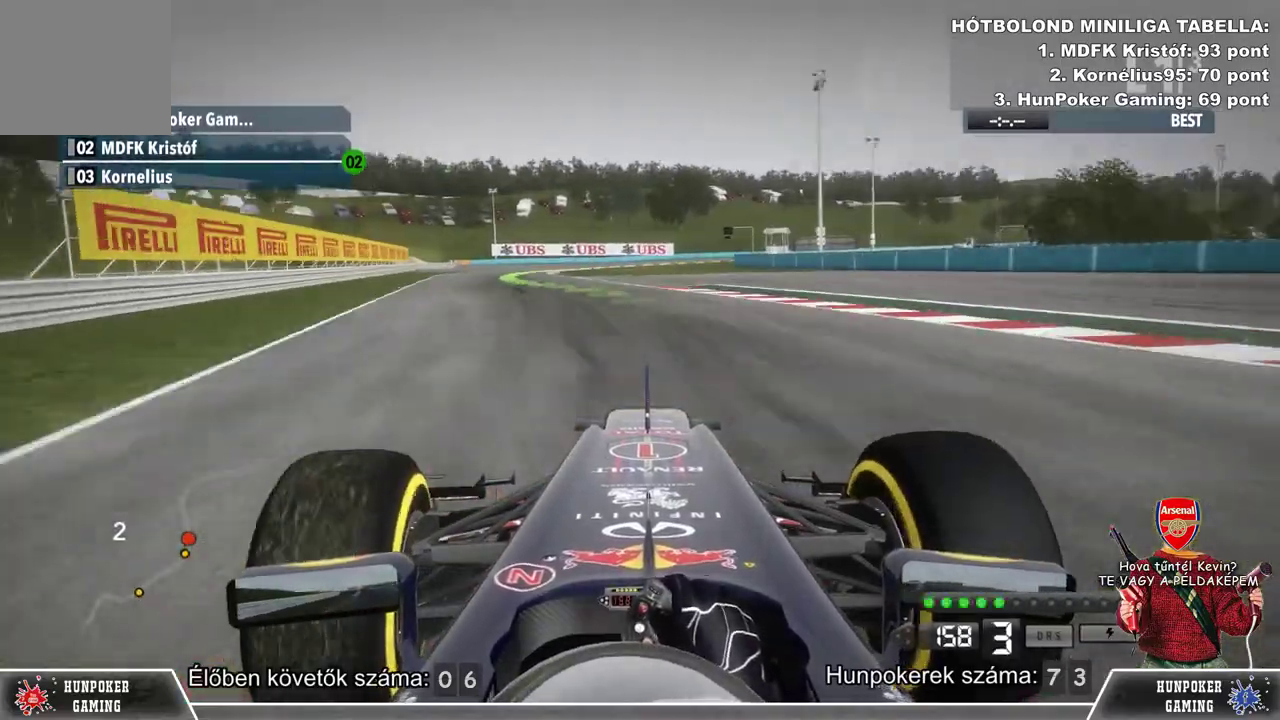
{"buttons": ["R2"], "left_stick": "center", "right_stick": "center", "events": [[500, "left_stick", "center"]]}
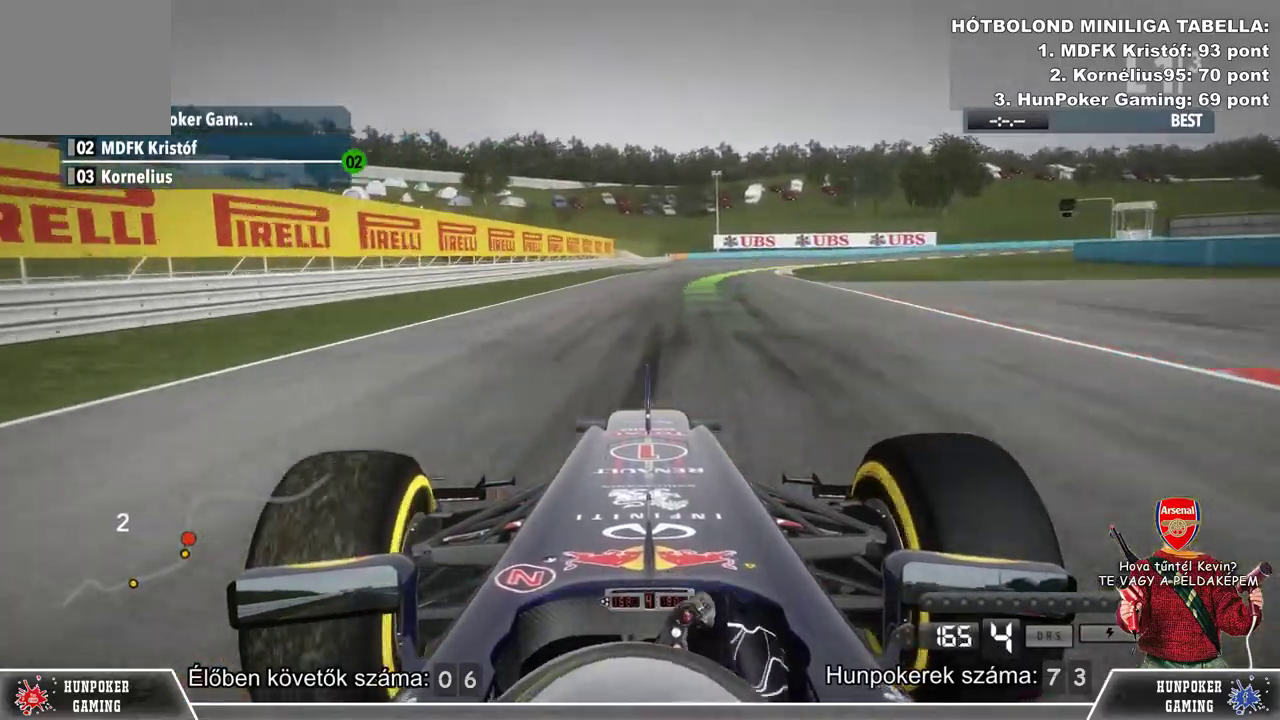
{"buttons": ["R2"], "left_stick": "right", "right_stick": "center", "events": [[67, "left_stick", "right"], [233, "R2", "up"], [333, "R2", "down"]]}
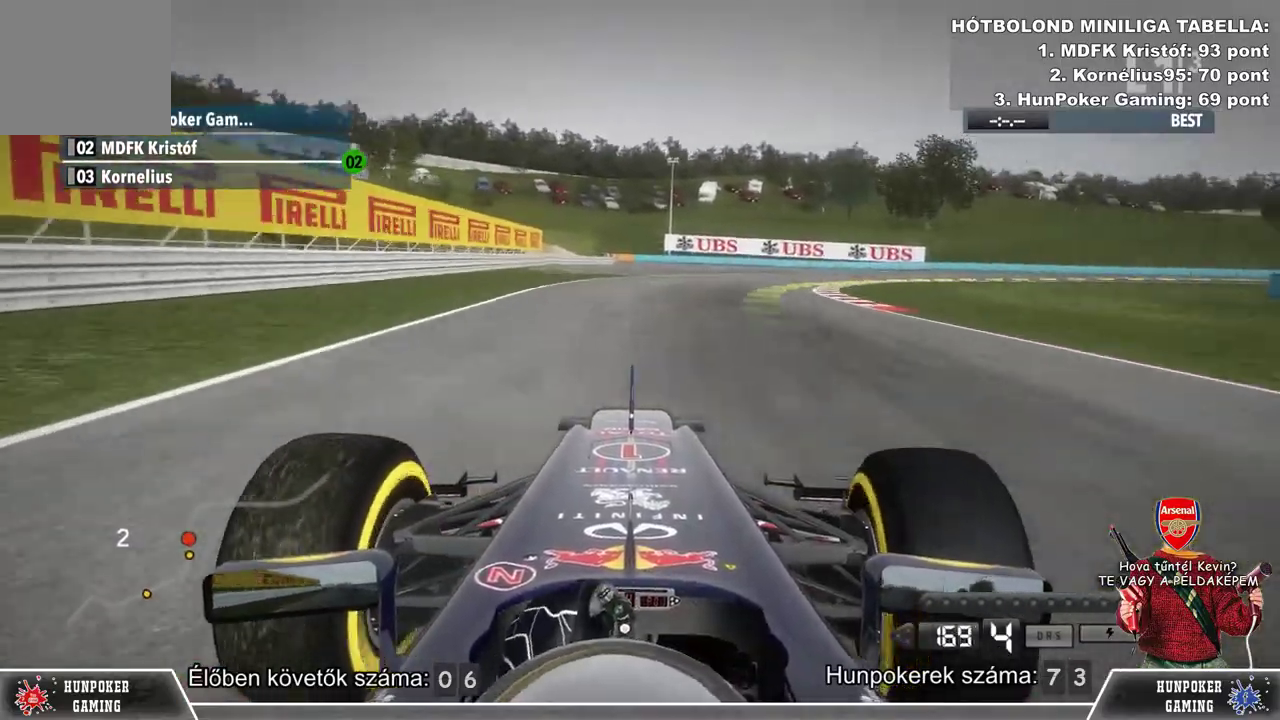
{"buttons": [], "left_stick": "right", "right_stick": "center", "events": [[467, "R2", "up"]]}
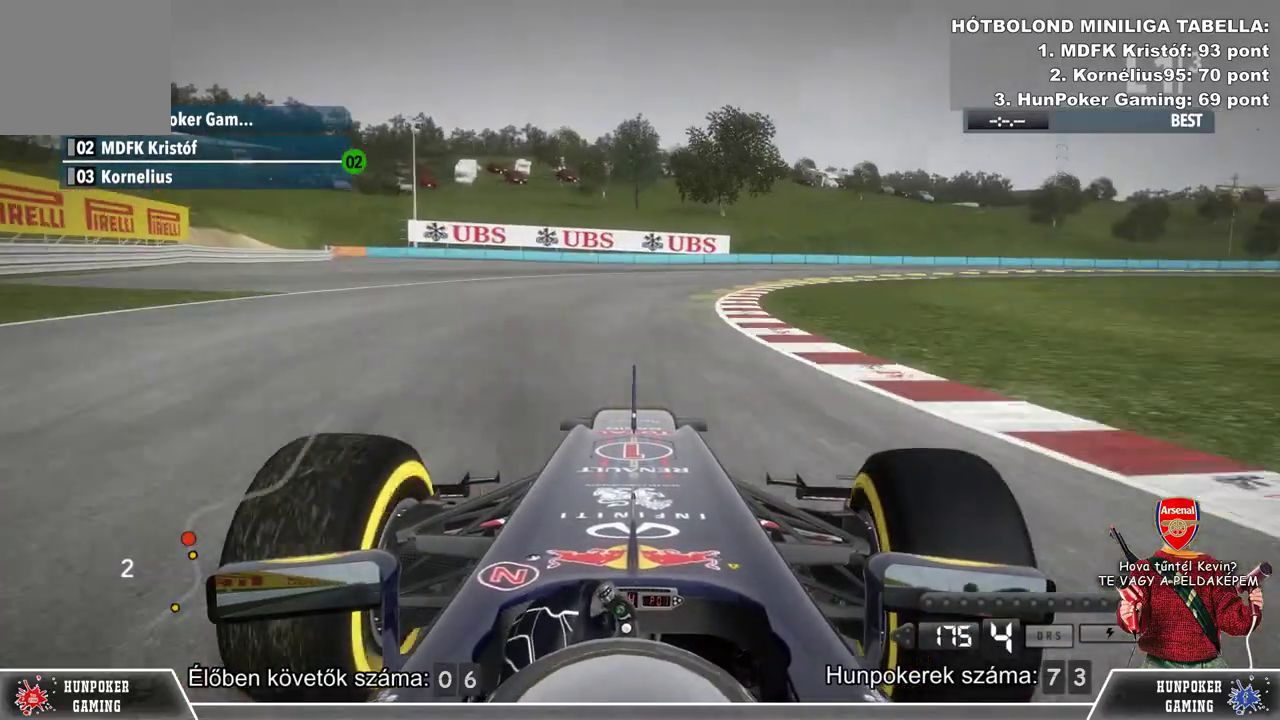
{"buttons": ["R2"], "left_stick": "right", "right_stick": "center", "events": [[300, "R2", "down"]]}
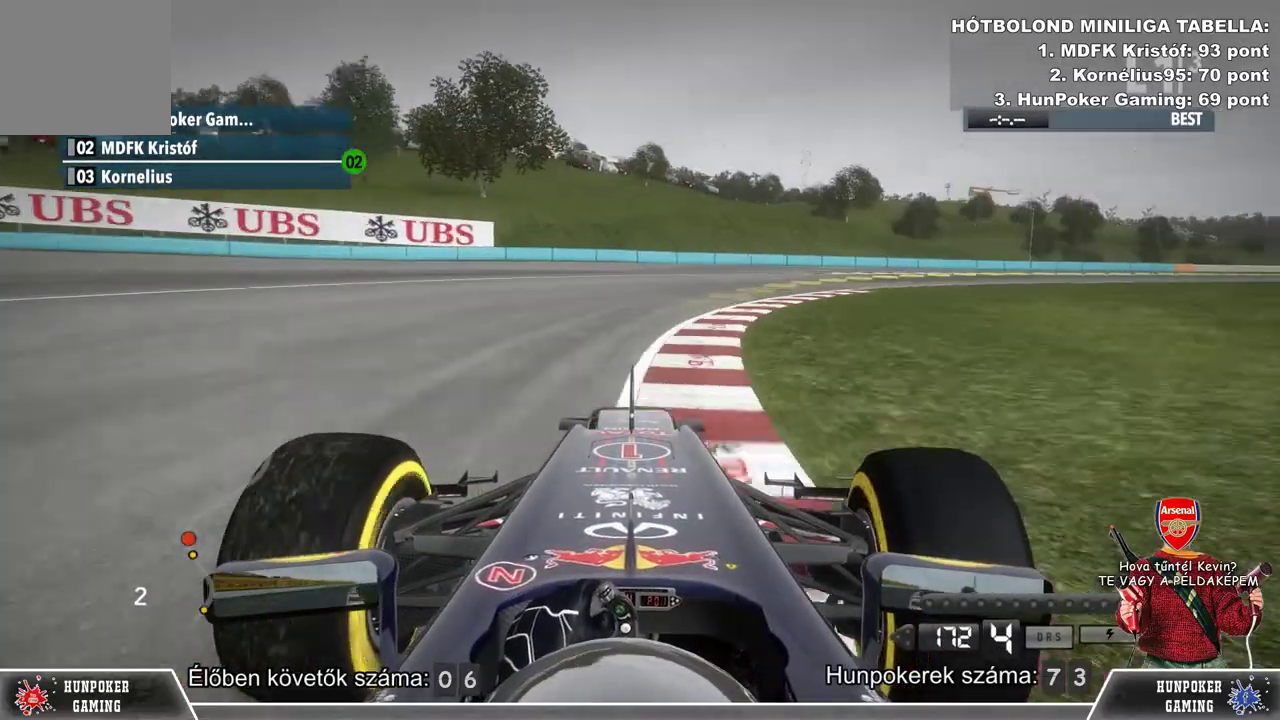
{"buttons": [], "left_stick": "right", "right_stick": "center", "events": [[33, "R2", "up"]]}
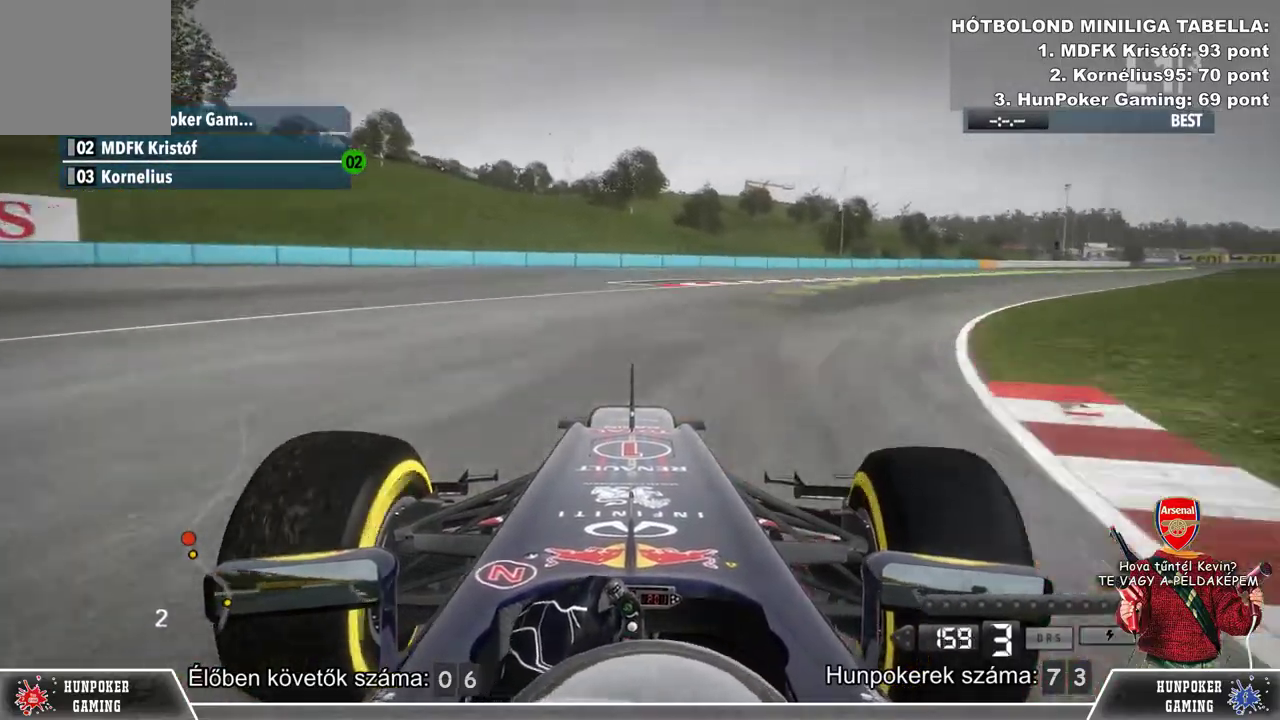
{"buttons": [], "left_stick": "right", "right_stick": "center", "events": []}
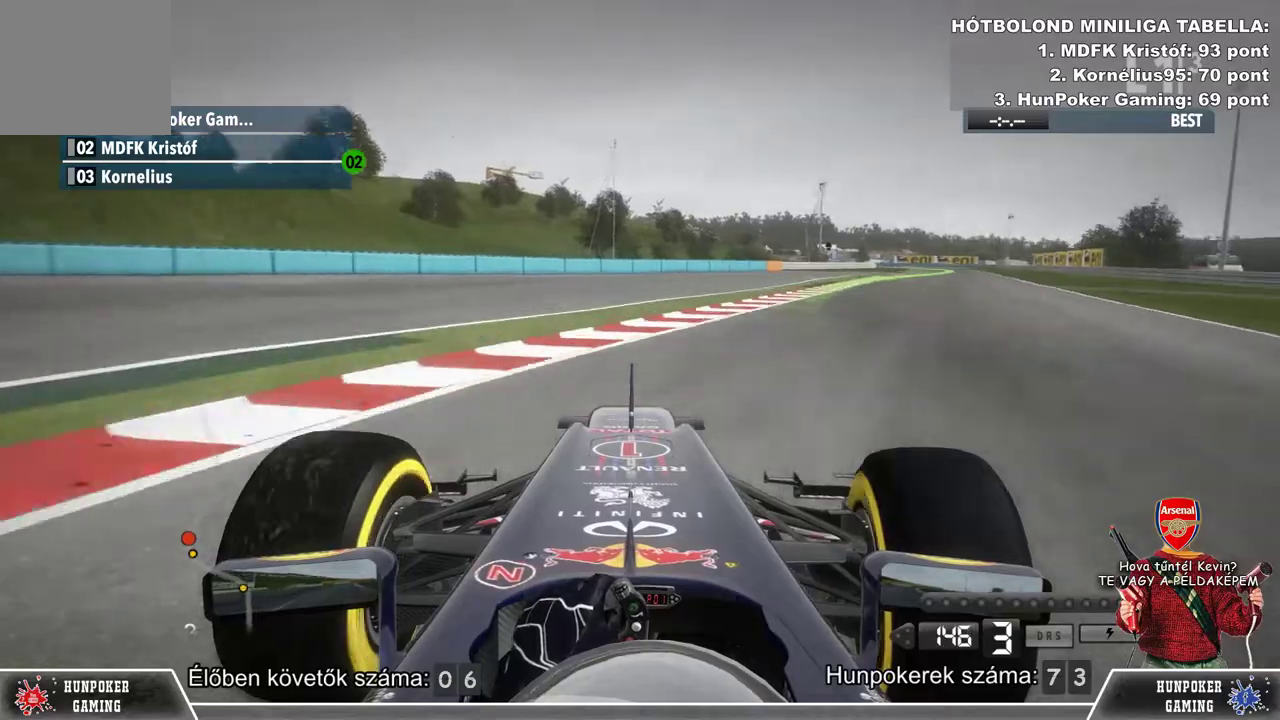
{"buttons": ["R2"], "left_stick": "center", "right_stick": "center", "events": [[33, "R2", "down"], [333, "R2", "up"], [467, "R2", "down"], [500, "left_stick", "center"]]}
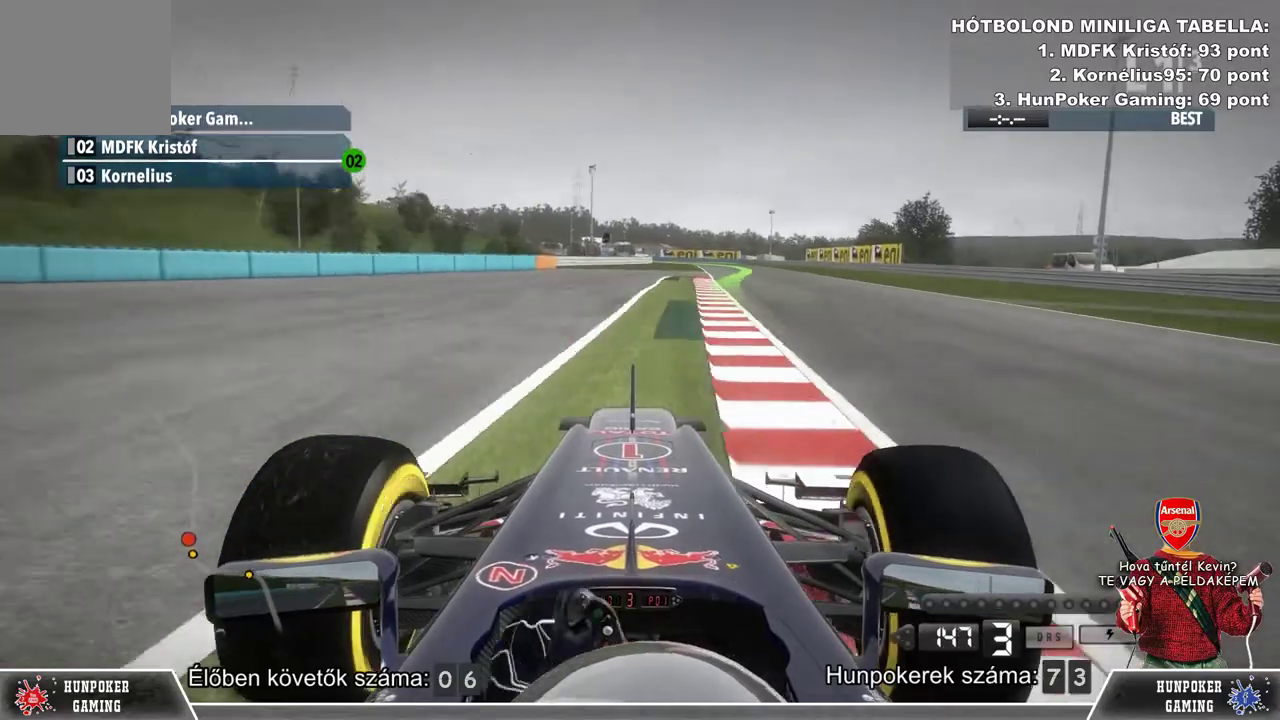
{"buttons": ["R2"], "left_stick": "center", "right_stick": "center", "events": []}
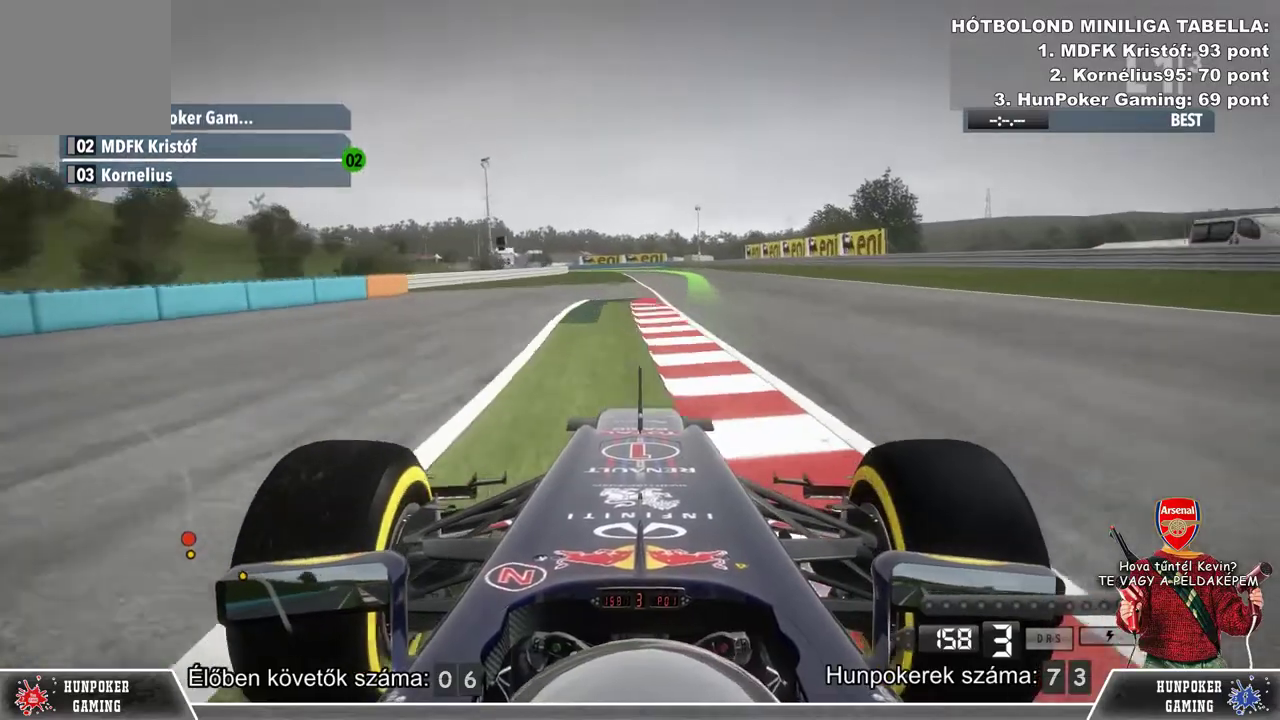
{"buttons": ["R2"], "left_stick": "center", "right_stick": "center", "events": [[133, "left_stick", "right"], [367, "left_stick", "center"]]}
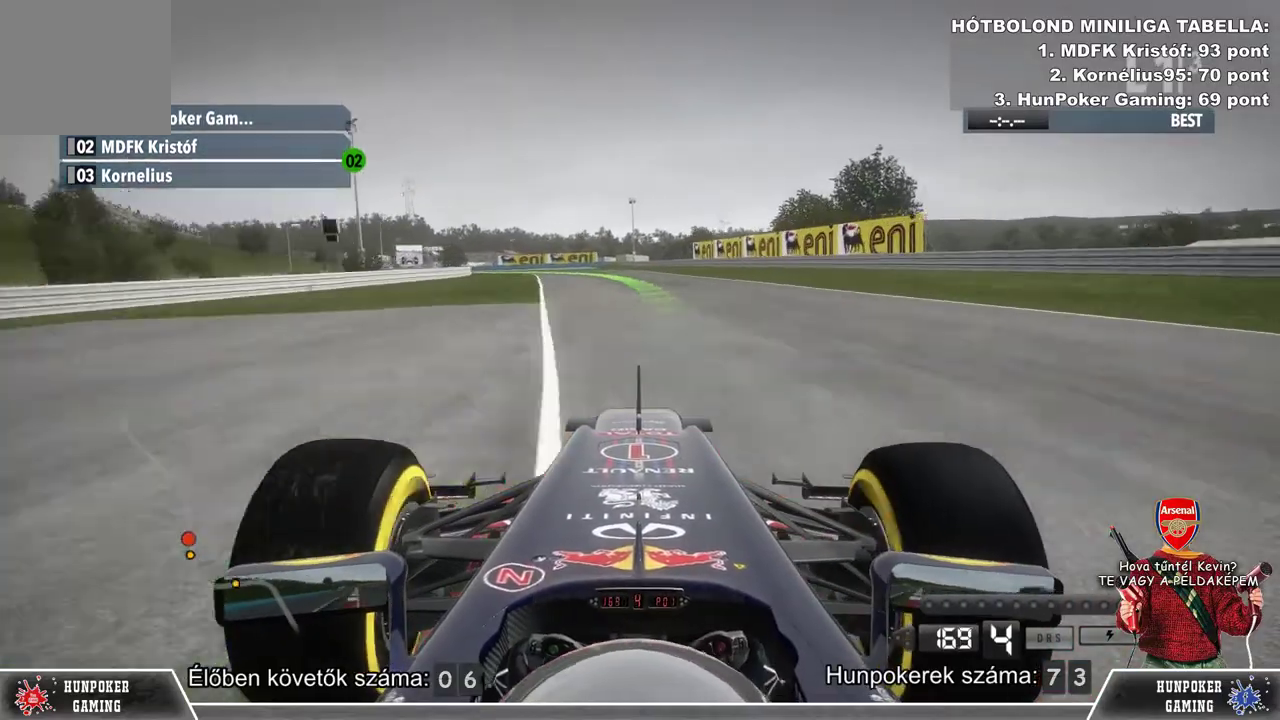
{"buttons": ["R2"], "left_stick": "center", "right_stick": "center", "events": []}
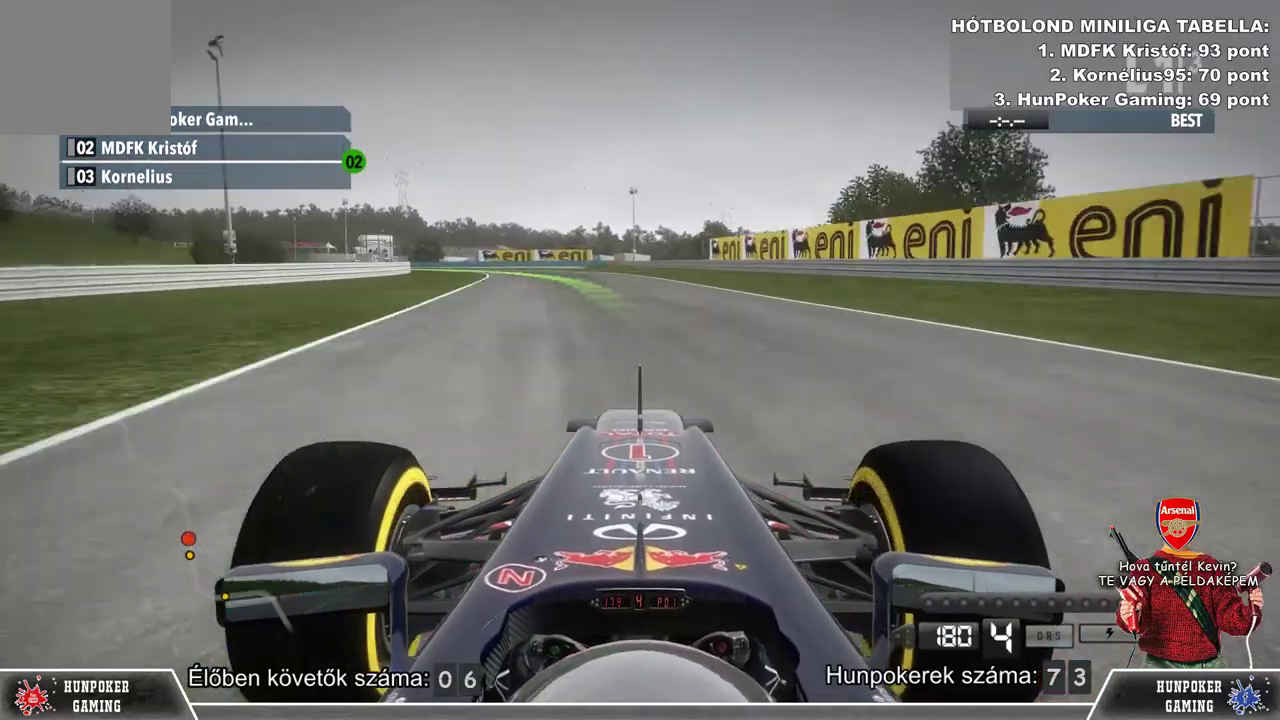
{"buttons": ["R2"], "left_stick": "left", "right_stick": "center", "events": [[33, "left_stick", "left"], [333, "left_stick", "center"], [433, "left_stick", "left"]]}
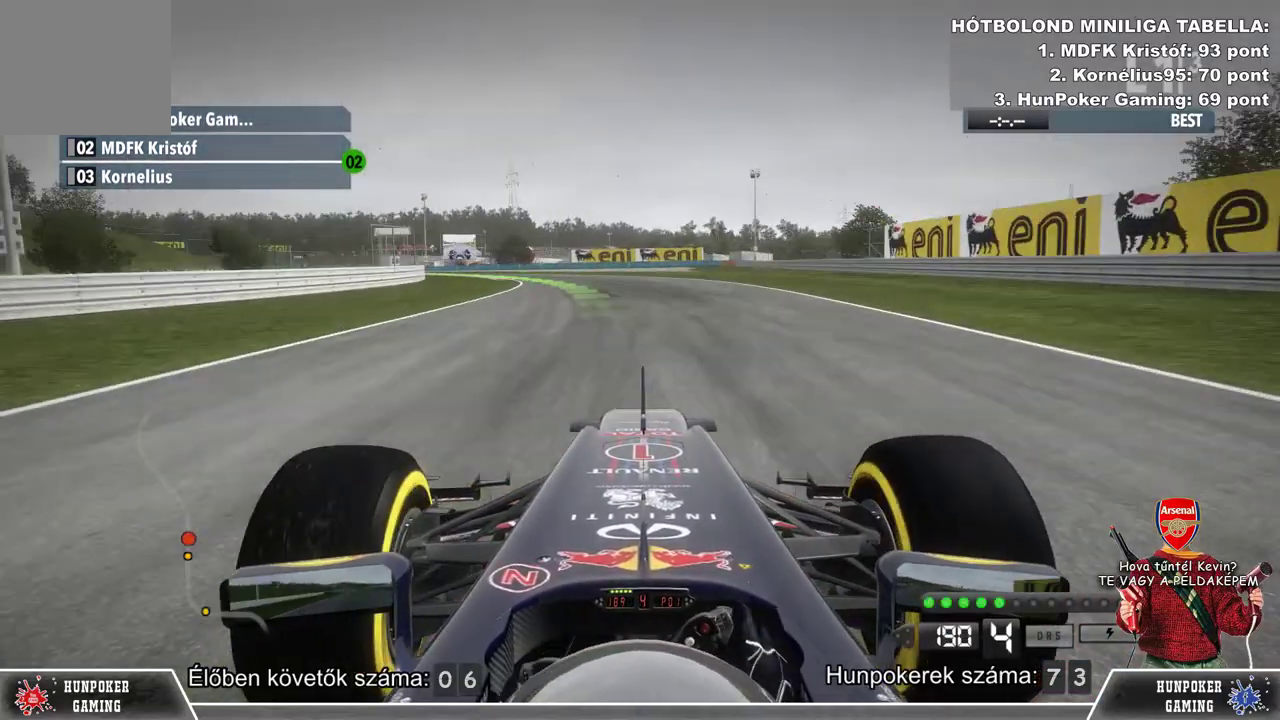
{"buttons": ["R2"], "left_stick": "left", "right_stick": "center", "events": [[133, "left_stick", "center"], [233, "left_stick", "left"]]}
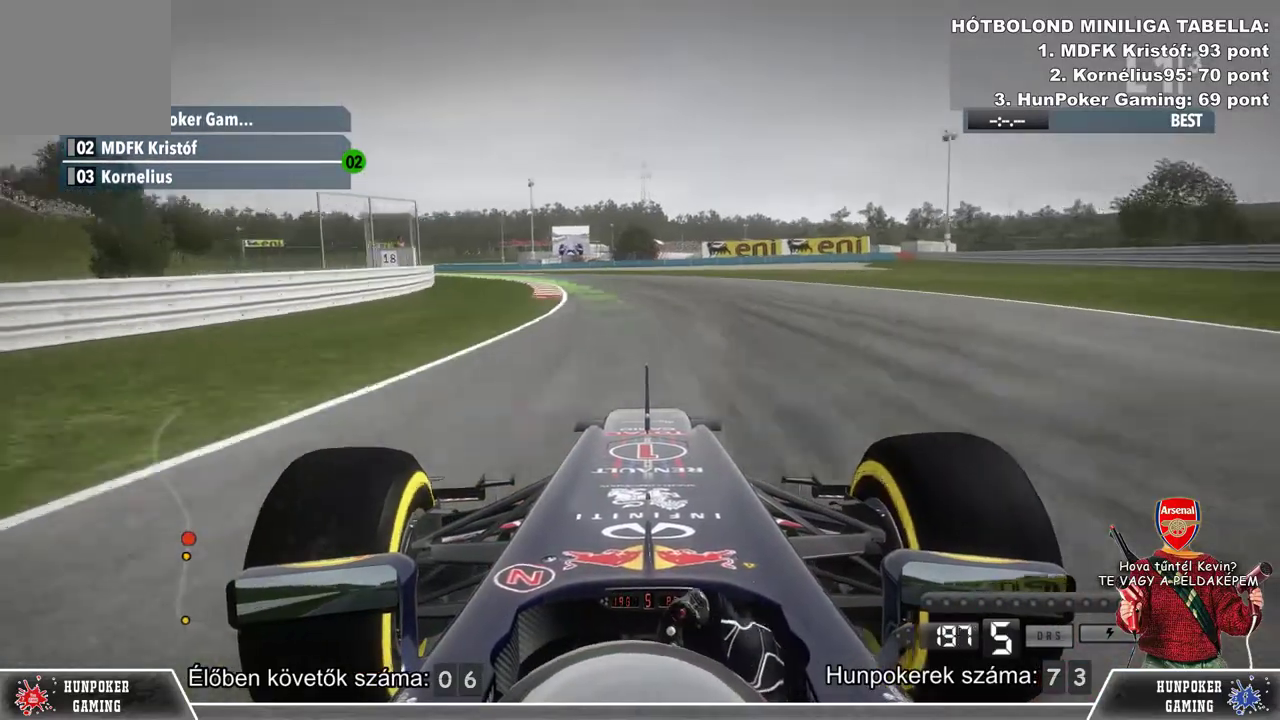
{"buttons": ["R2"], "left_stick": "left", "right_stick": "center", "events": [[167, "left_stick", "center"], [367, "left_stick", "left"]]}
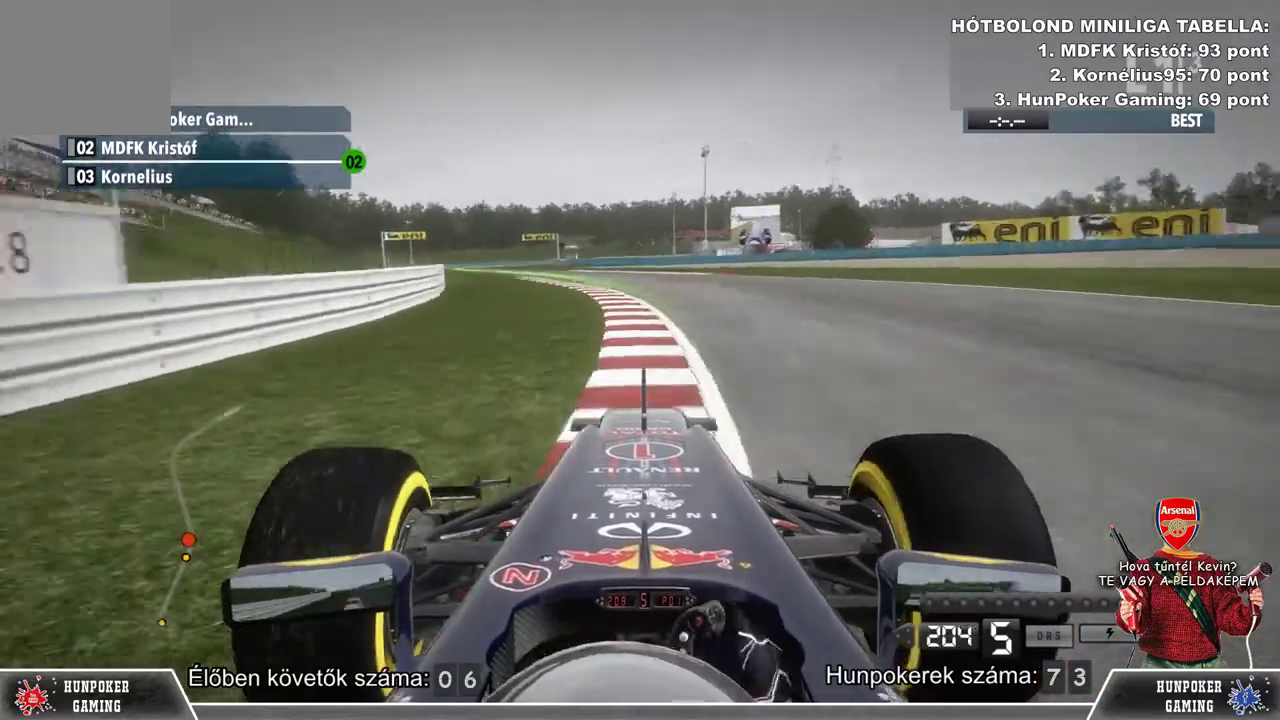
{"buttons": ["R2"], "left_stick": "center", "right_stick": "center", "events": [[467, "left_stick", "center"]]}